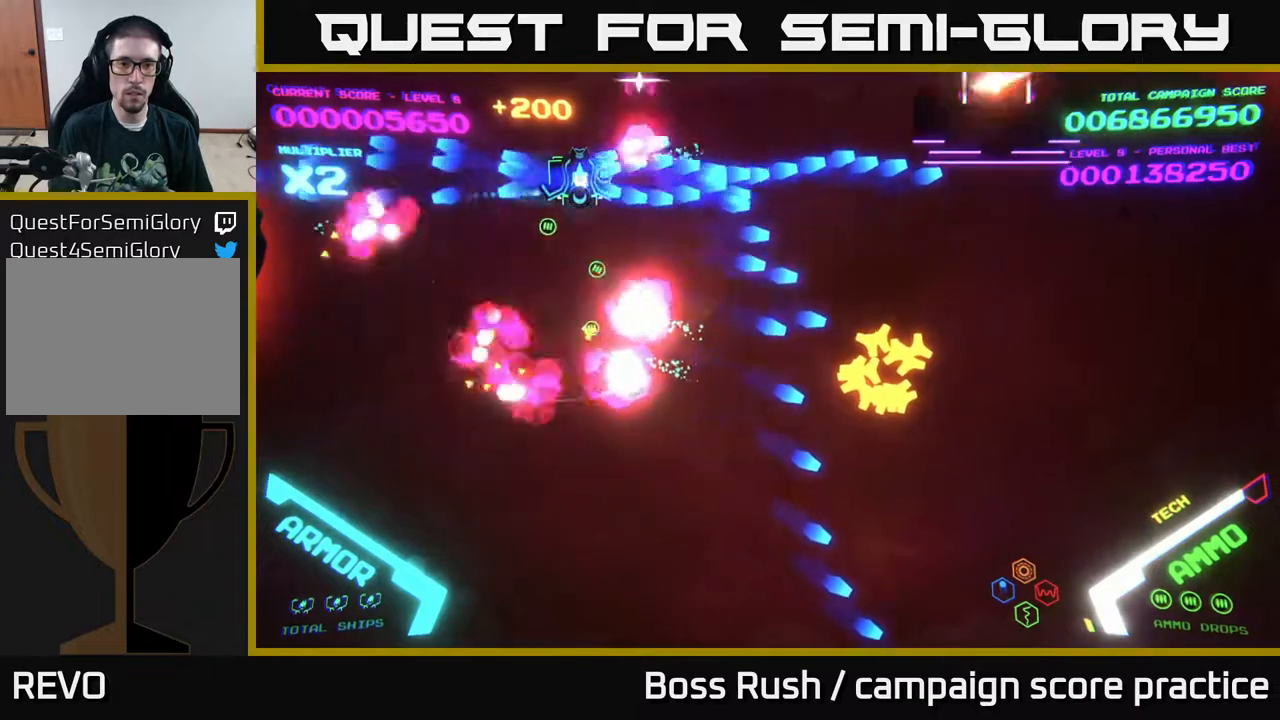
Gameplay with a controller (Xbox layout); each line is a JSON object with the inputs held at the frame after it. "events" lists button and stick changes between this image and that frame as [ms after this image, input, new state], when the widget could be followed in between.
{"buttons": [], "left_stick": "down-right", "right_stick": "center", "events": [[100, "B", "up"], [100, "left_stick", "down-right"]]}
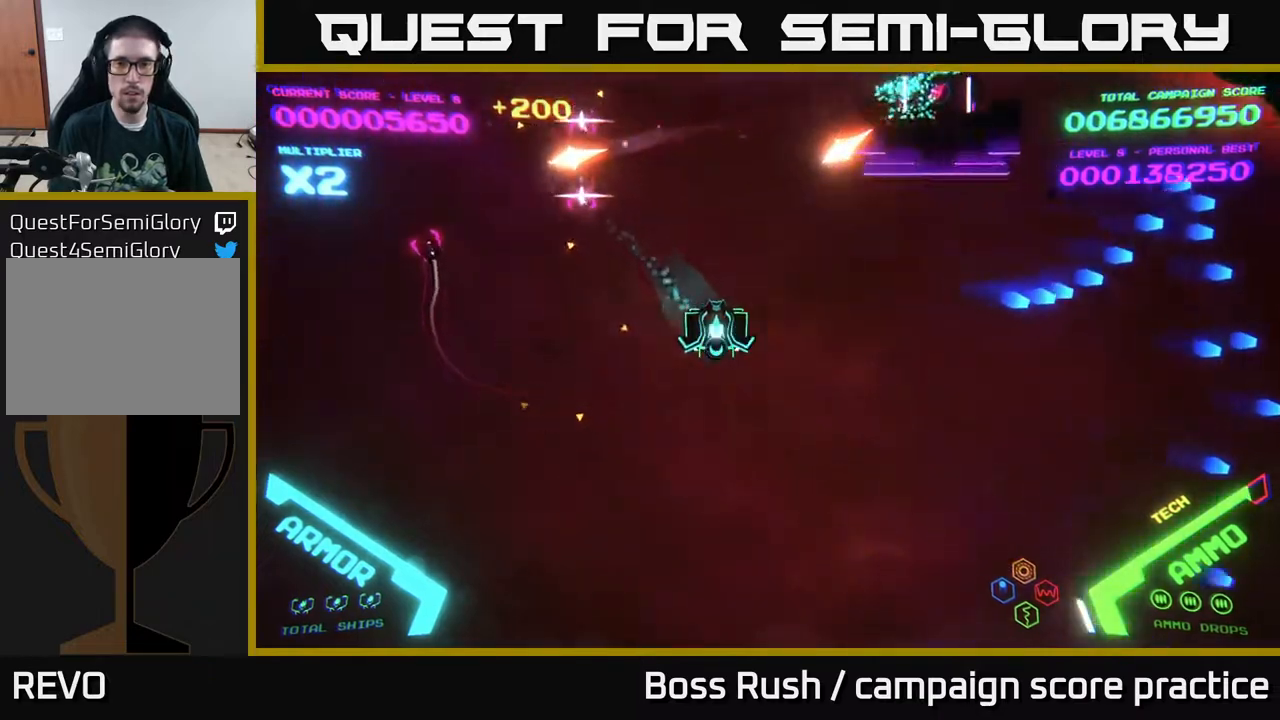
{"buttons": [], "left_stick": "right", "right_stick": "center", "events": [[33, "left_stick", "right"], [133, "left_stick", "up-right"], [233, "left_stick", "right"]]}
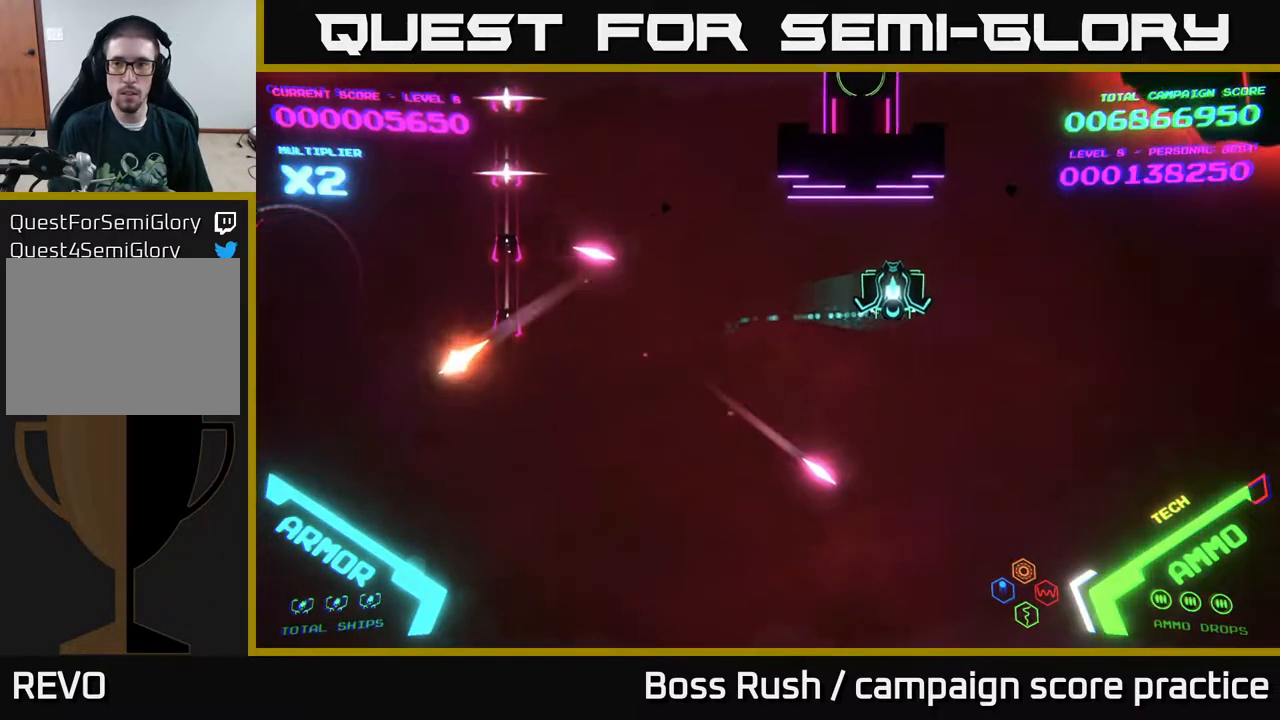
{"buttons": [], "left_stick": "right", "right_stick": "center", "events": []}
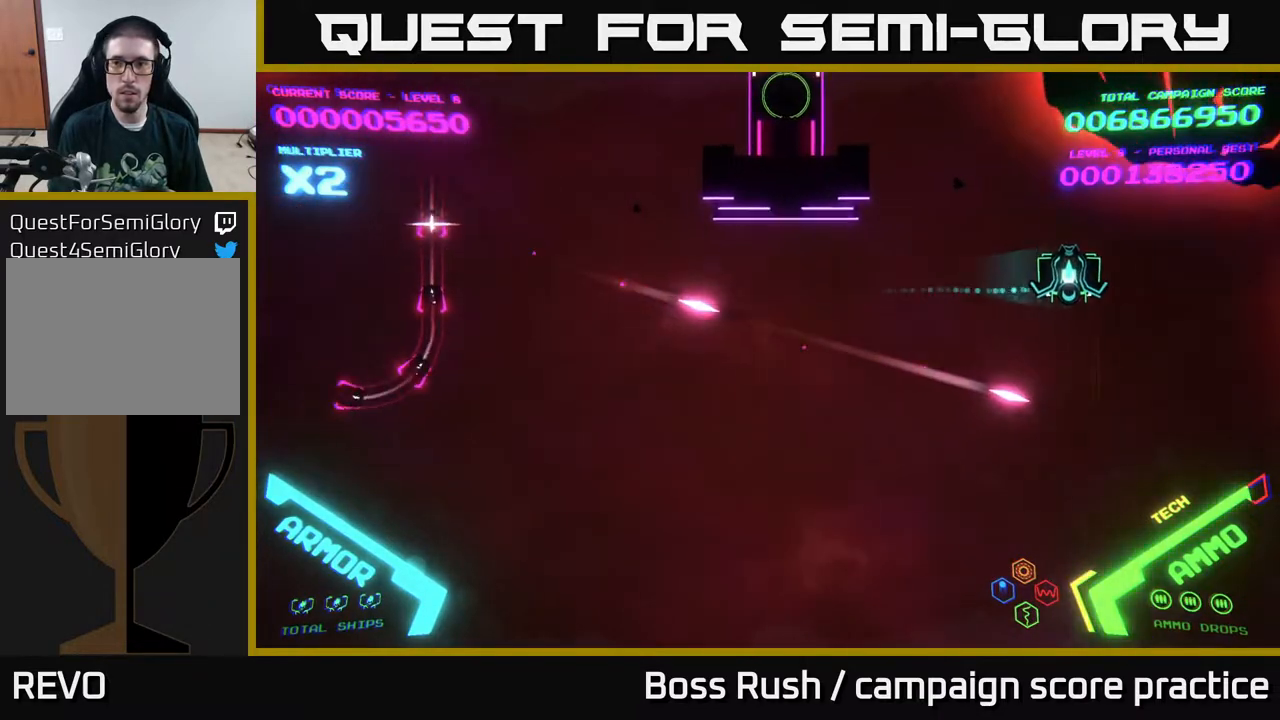
{"buttons": ["X"], "left_stick": "up-right", "right_stick": "center", "events": [[133, "X", "down"], [167, "X", "up"], [200, "left_stick", "down"], [217, "X", "down"], [283, "left_stick", "down-right"], [300, "X", "up"], [367, "X", "down"], [417, "X", "up"], [417, "left_stick", "up-right"], [483, "X", "down"]]}
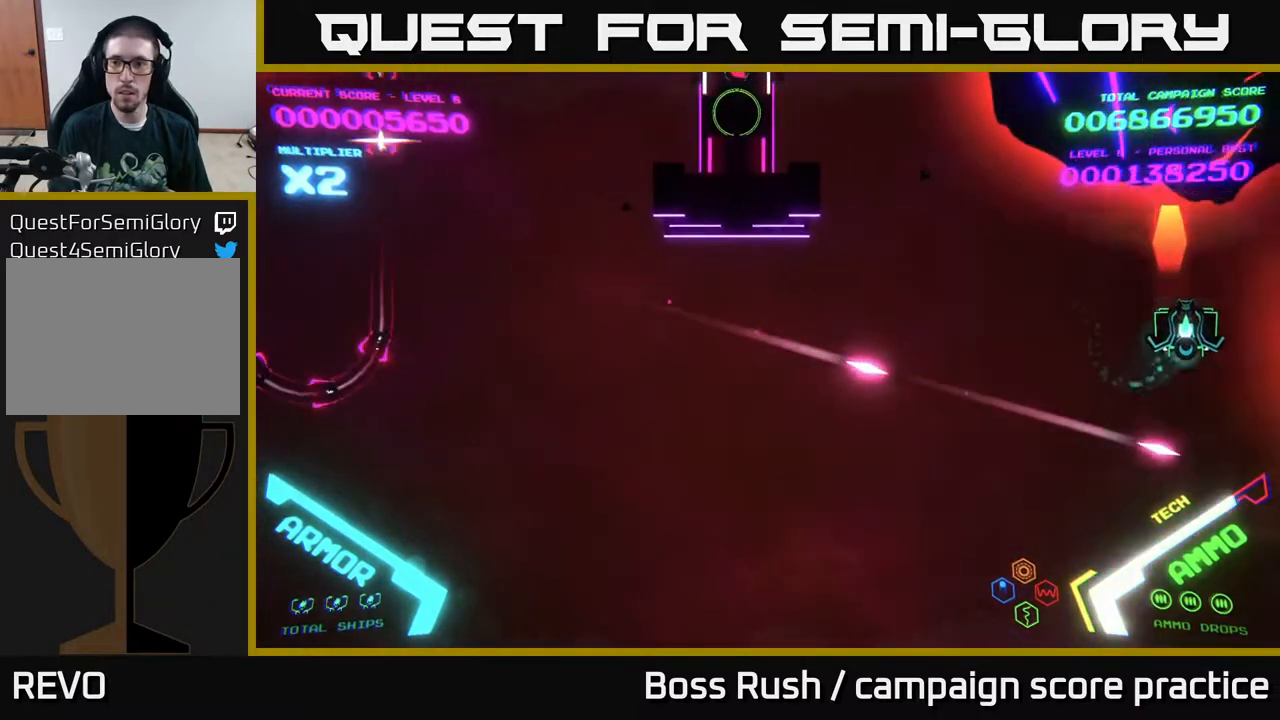
{"buttons": [], "left_stick": "down-right", "right_stick": "center", "events": [[17, "left_stick", "down-right"], [33, "X", "up"], [83, "X", "down"], [133, "X", "up"], [200, "left_stick", "up-right"], [267, "left_stick", "up-left"], [367, "left_stick", "down-left"], [400, "X", "down"], [450, "X", "up"], [483, "left_stick", "down-right"]]}
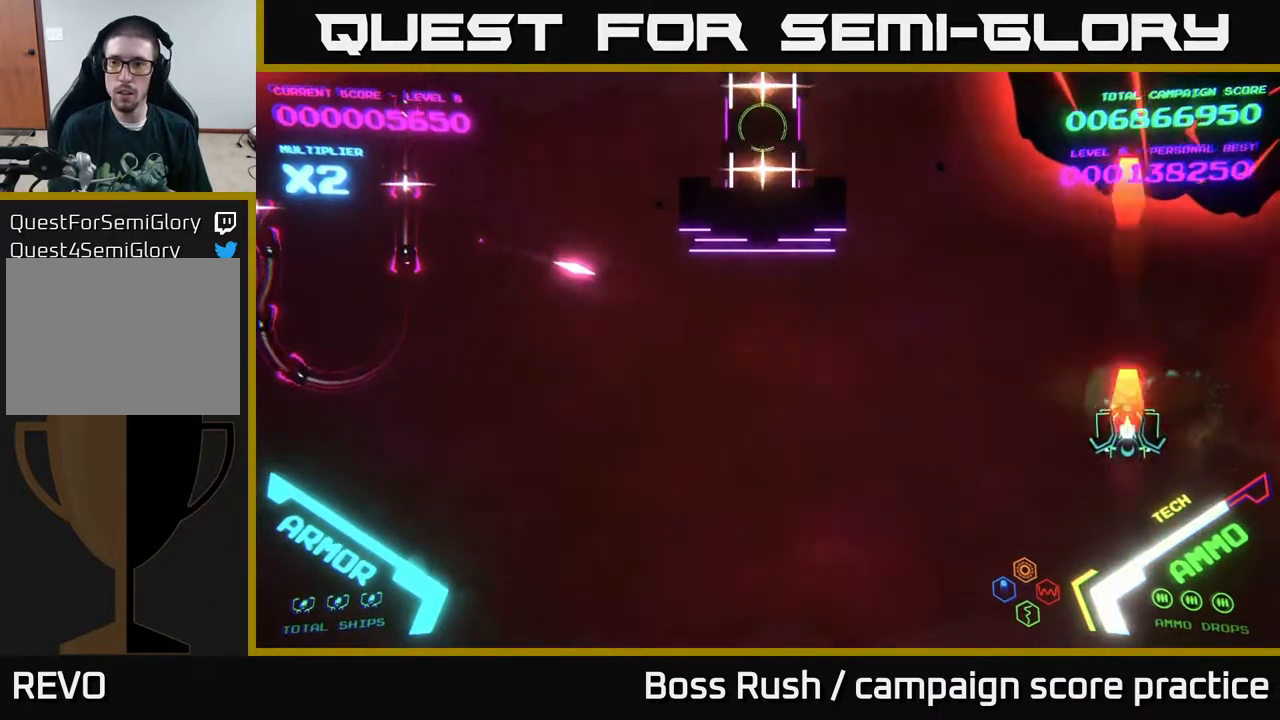
{"buttons": [], "left_stick": "down-left", "right_stick": "center", "events": [[17, "X", "down"], [83, "X", "up"], [183, "X", "down"], [250, "X", "up"], [300, "X", "down"], [367, "X", "up"], [367, "left_stick", "down-left"], [417, "X", "down"], [483, "X", "up"]]}
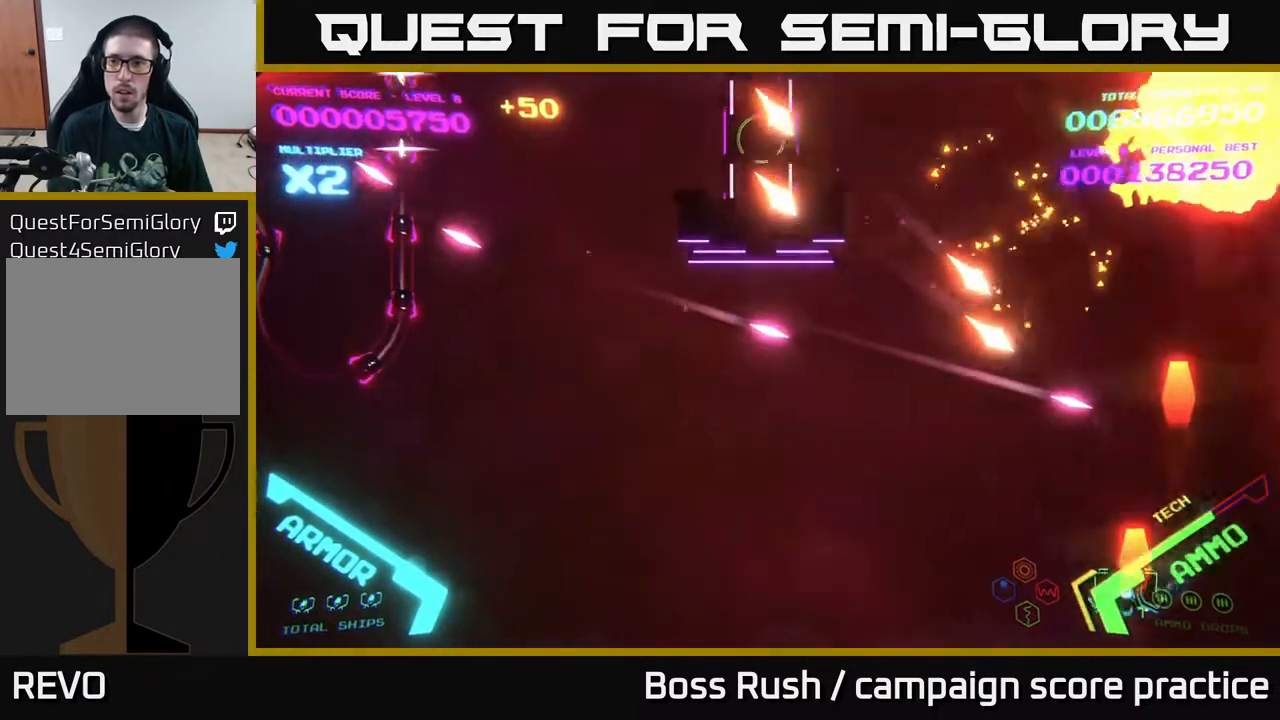
{"buttons": [], "left_stick": "left", "right_stick": "center", "events": [[33, "X", "down"], [83, "X", "up"], [500, "left_stick", "left"]]}
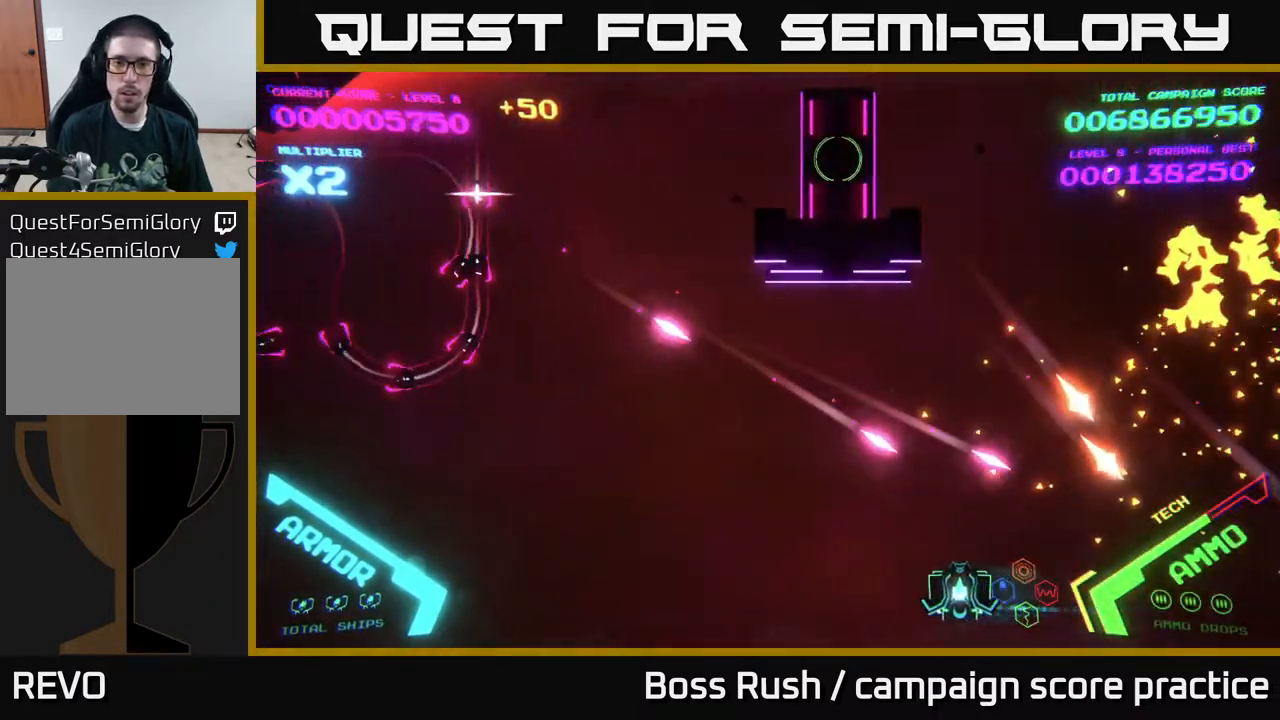
{"buttons": [], "left_stick": "up-left", "right_stick": "center", "events": [[150, "left_stick", "up-left"]]}
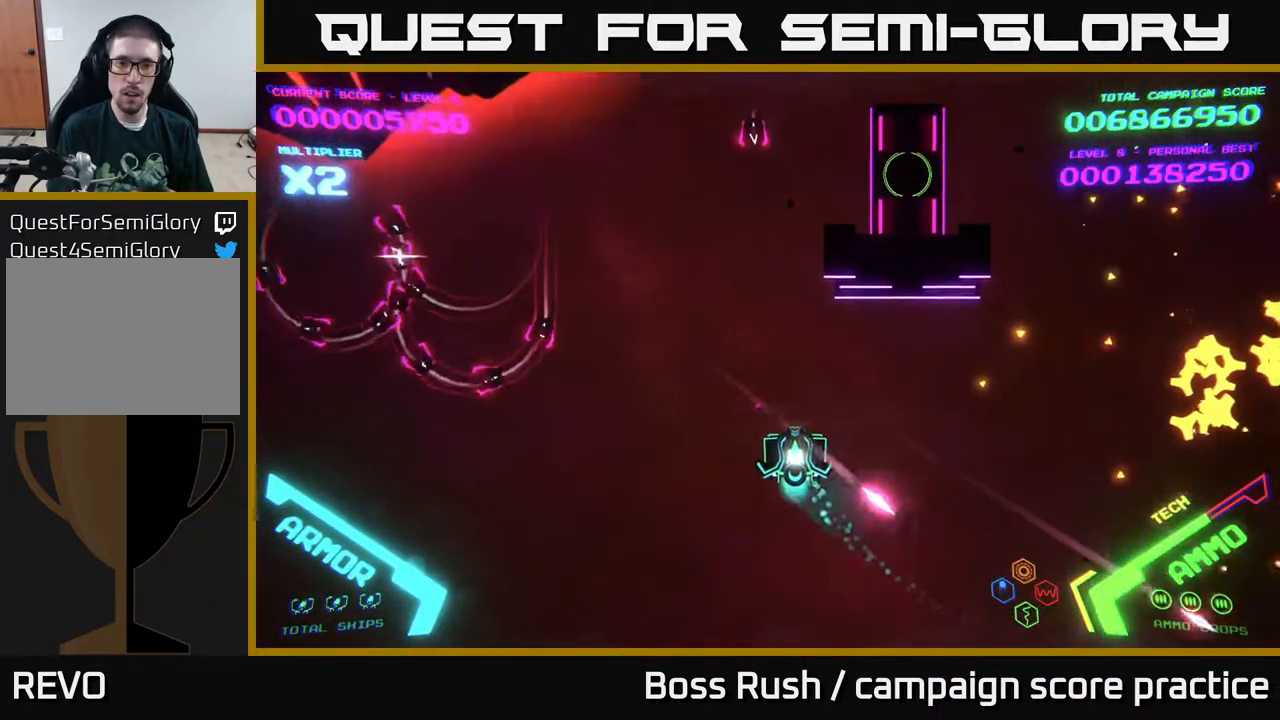
{"buttons": ["B"], "left_stick": "up-left", "right_stick": "center", "events": [[67, "B", "down"]]}
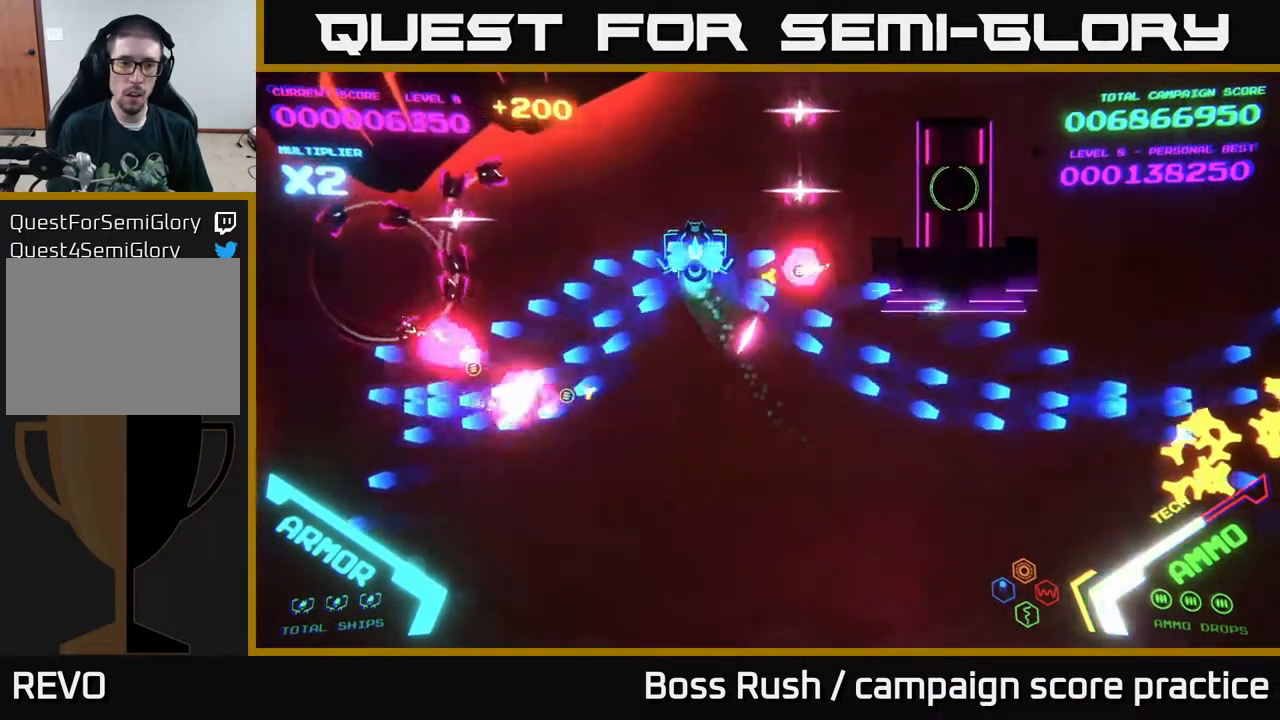
{"buttons": ["B"], "left_stick": "down-left", "right_stick": "center", "events": [[400, "left_stick", "down-left"], [433, "B", "up"], [467, "B", "down"]]}
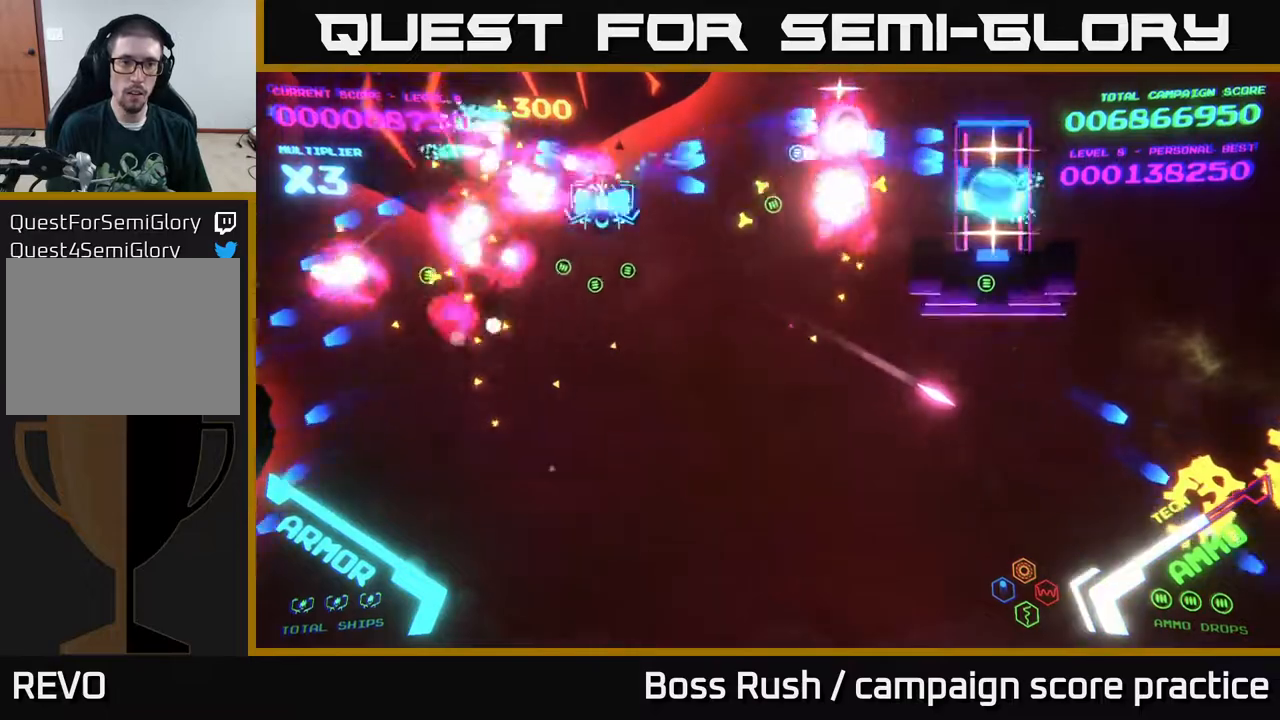
{"buttons": [], "left_stick": "down", "right_stick": "center", "events": [[217, "B", "up"], [267, "X", "down"], [267, "left_stick", "down-right"], [350, "X", "up"], [417, "X", "down"], [483, "left_stick", "down"], [500, "X", "up"]]}
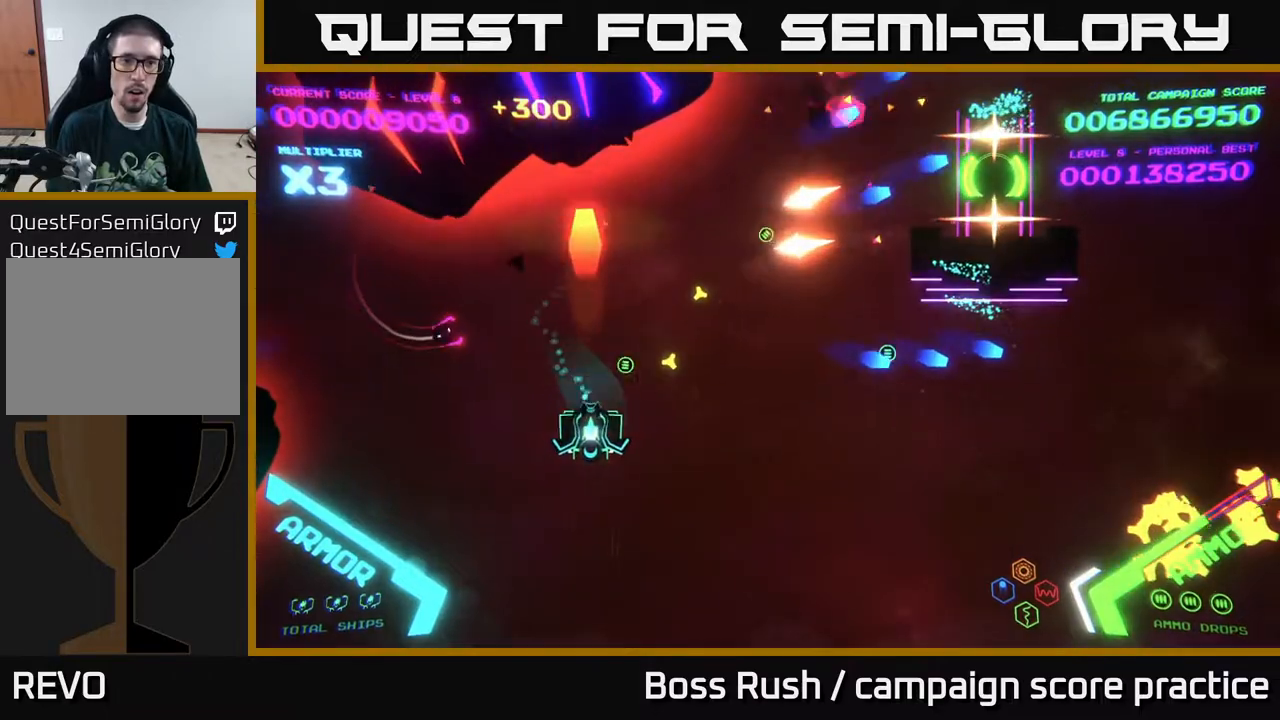
{"buttons": ["X"], "left_stick": "left", "right_stick": "center", "events": [[33, "X", "down"], [100, "X", "up"], [150, "X", "down"], [183, "X", "up"], [250, "left_stick", "left"], [483, "X", "down"]]}
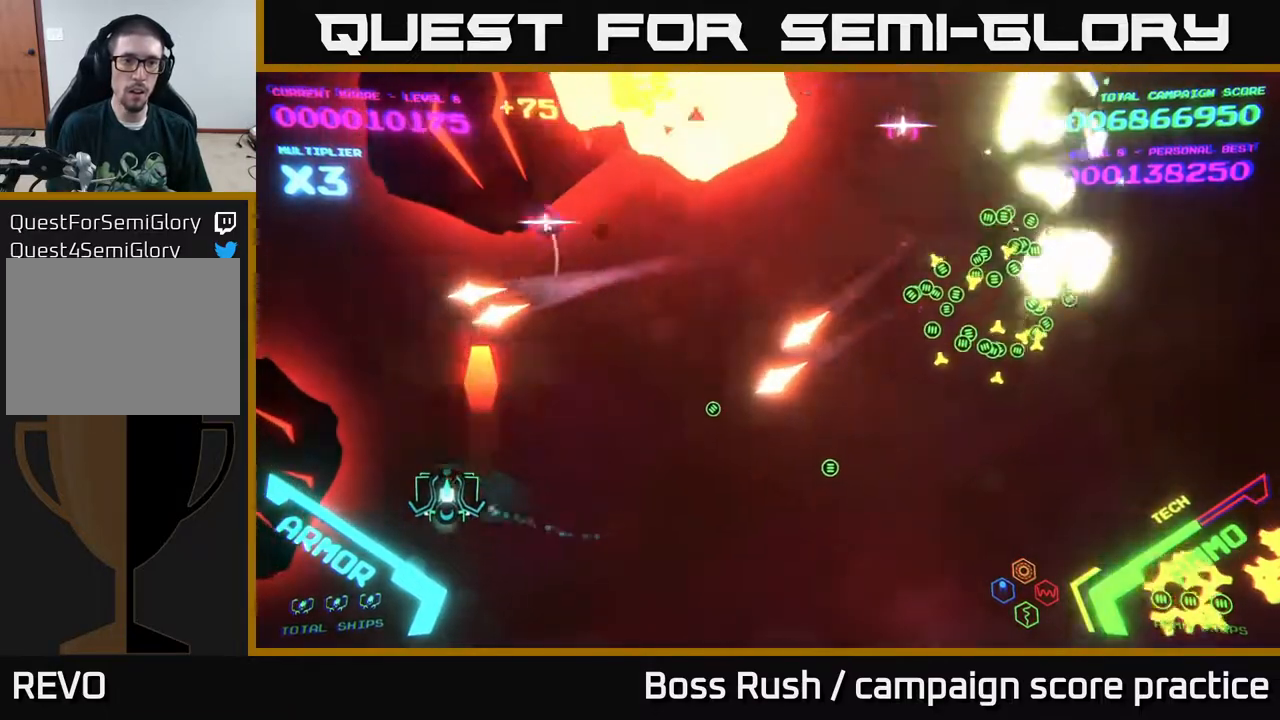
{"buttons": [], "left_stick": "down-right", "right_stick": "center", "events": [[17, "X", "up"], [50, "X", "down"], [50, "left_stick", "down"], [133, "X", "up"], [133, "left_stick", "center"], [167, "X", "down"], [233, "X", "up"], [233, "left_stick", "down"], [300, "X", "down"], [333, "left_stick", "down-right"], [367, "X", "up"]]}
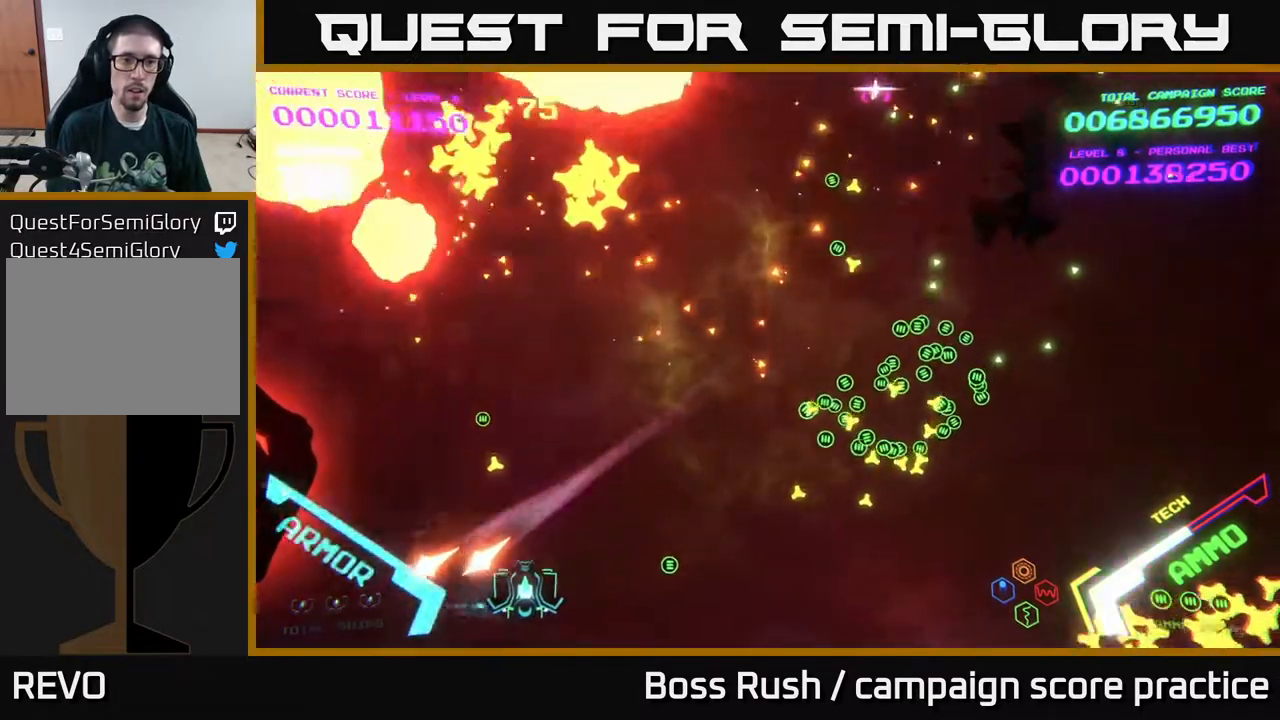
{"buttons": [], "left_stick": "right", "right_stick": "center", "events": [[100, "left_stick", "right"]]}
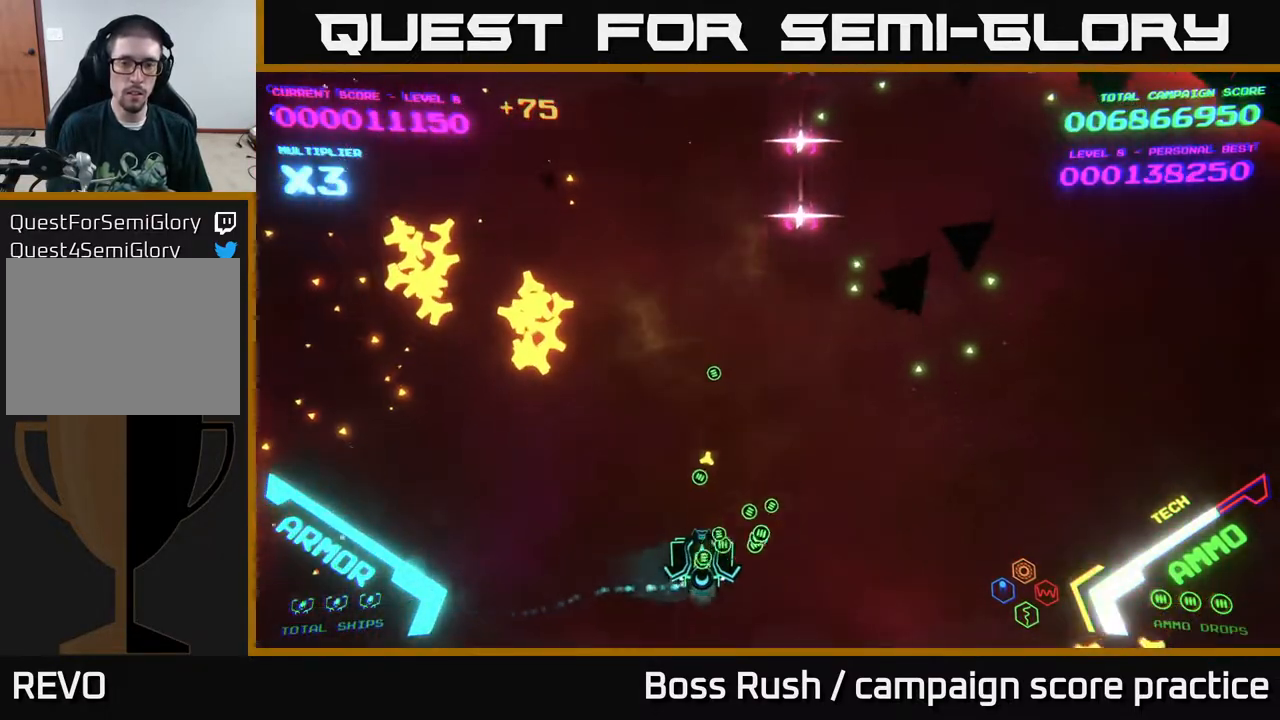
{"buttons": [], "left_stick": "up-left", "right_stick": "center", "events": [[133, "left_stick", "up-left"]]}
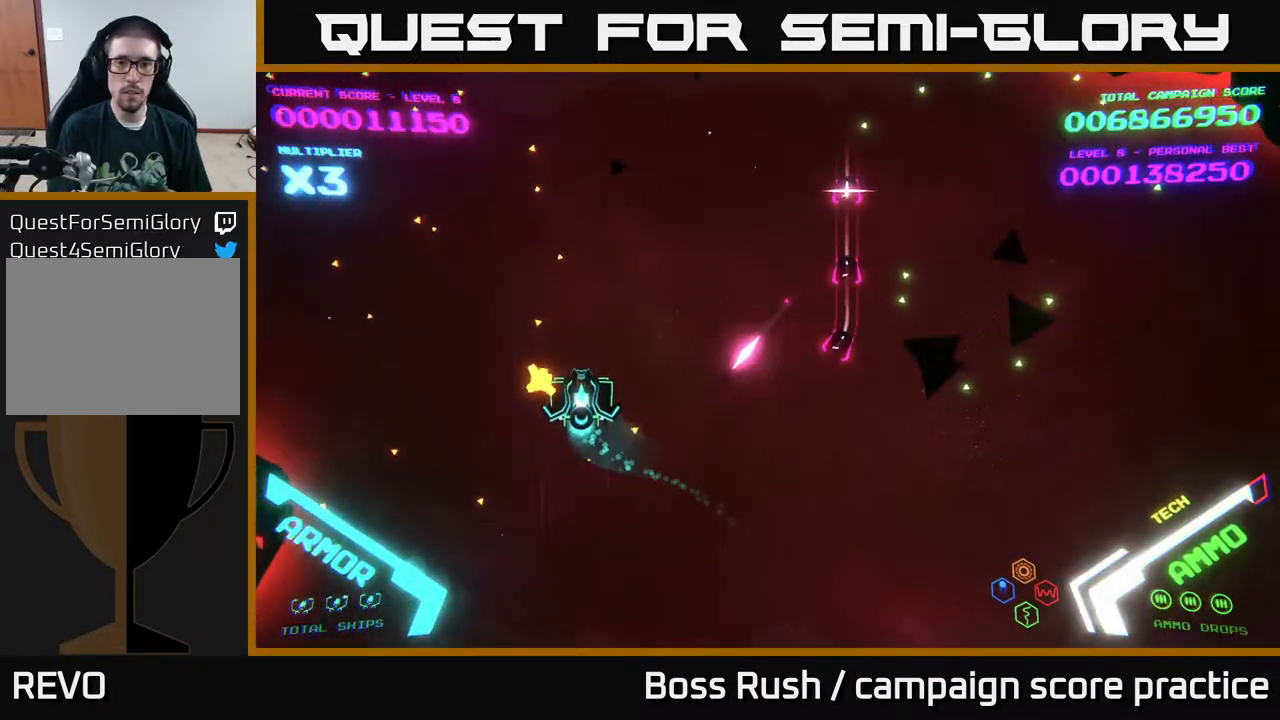
{"buttons": [], "left_stick": "right", "right_stick": "center", "events": [[67, "left_stick", "up"], [267, "left_stick", "up-right"], [450, "left_stick", "right"]]}
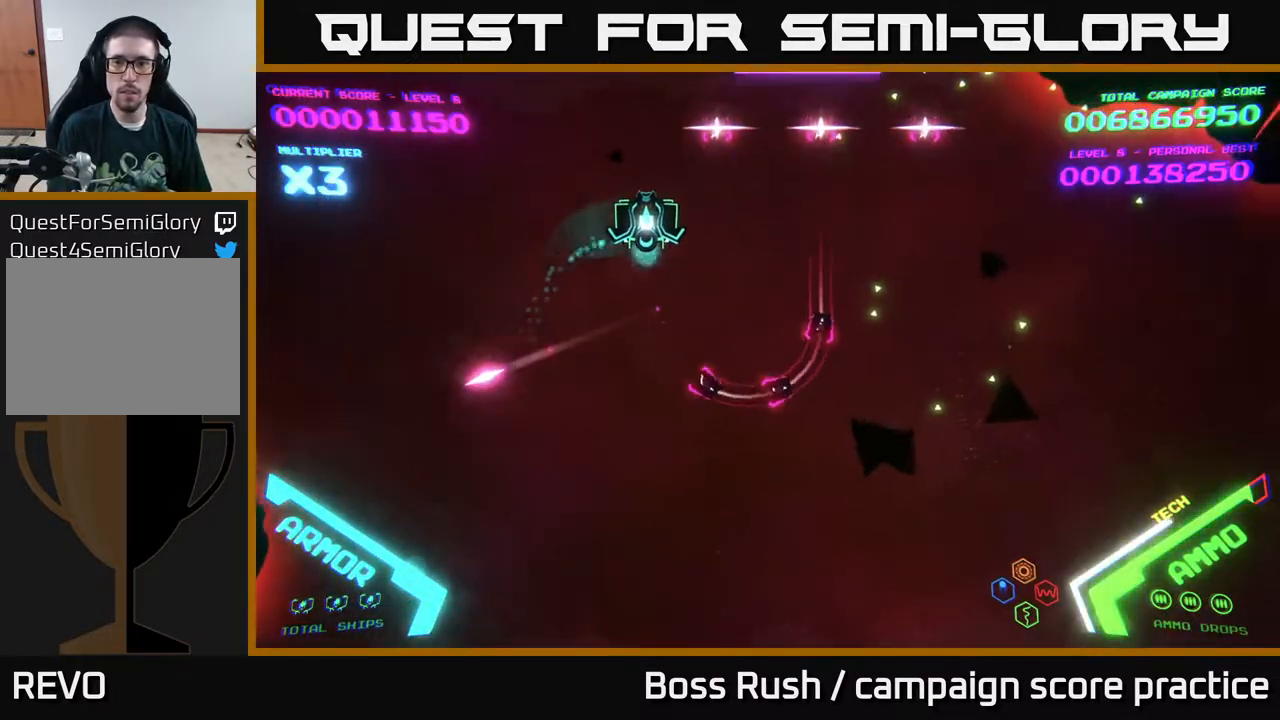
{"buttons": [], "left_stick": "up-right", "right_stick": "center", "events": [[467, "left_stick", "up-right"]]}
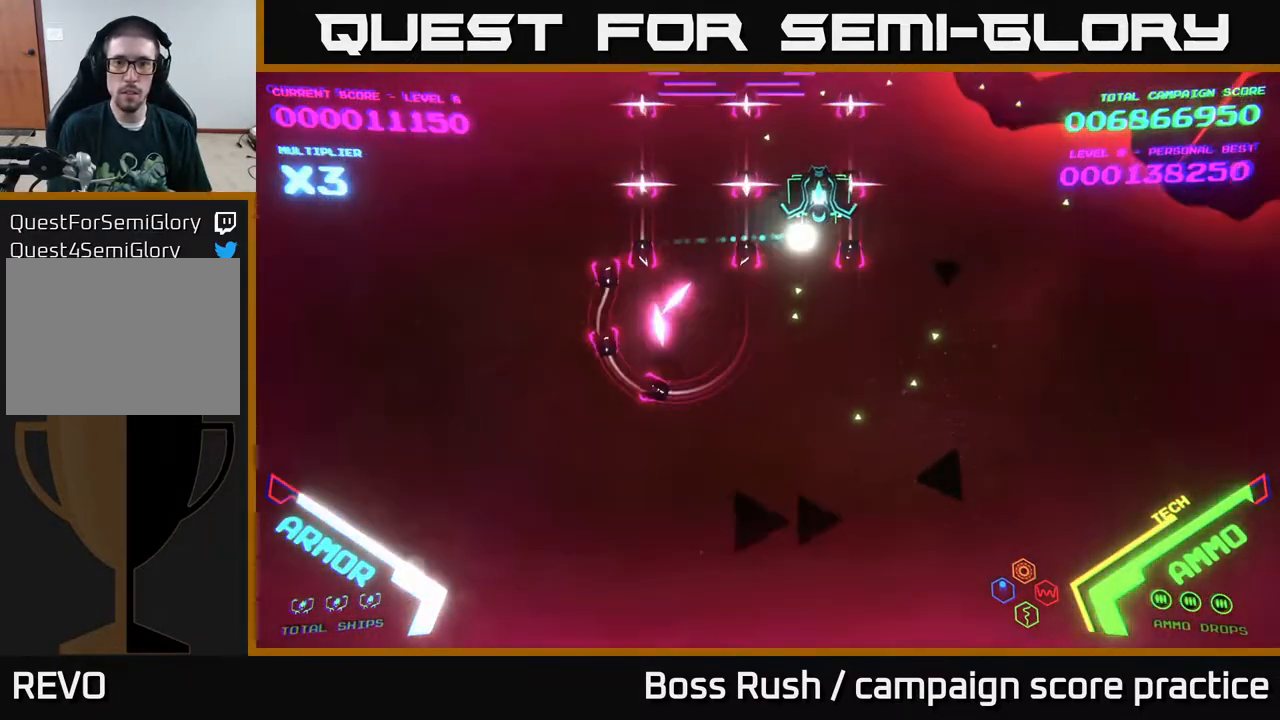
{"buttons": [], "left_stick": "left", "right_stick": "center", "events": [[200, "left_stick", "up-left"], [300, "left_stick", "left"]]}
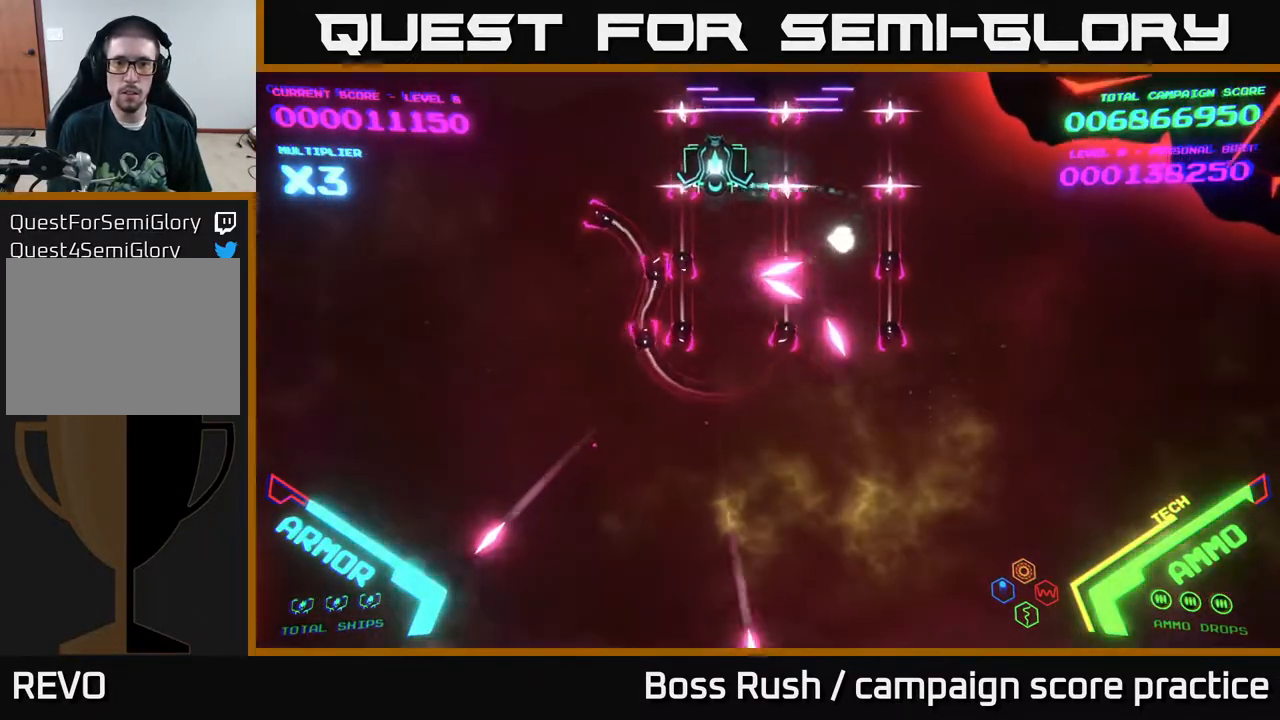
{"buttons": [], "left_stick": "up-left", "right_stick": "center", "events": [[83, "left_stick", "up-left"]]}
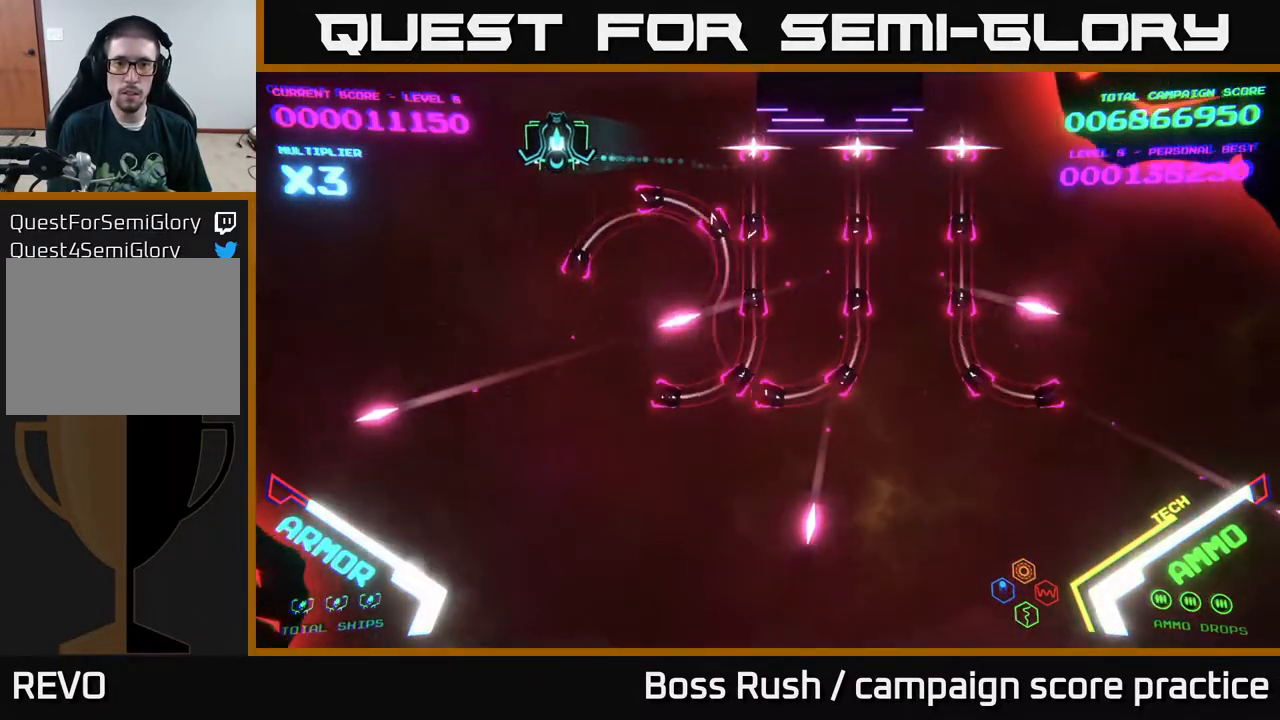
{"buttons": ["B"], "left_stick": "down-right", "right_stick": "center", "events": [[150, "left_stick", "center"], [317, "left_stick", "down-right"], [400, "B", "down"]]}
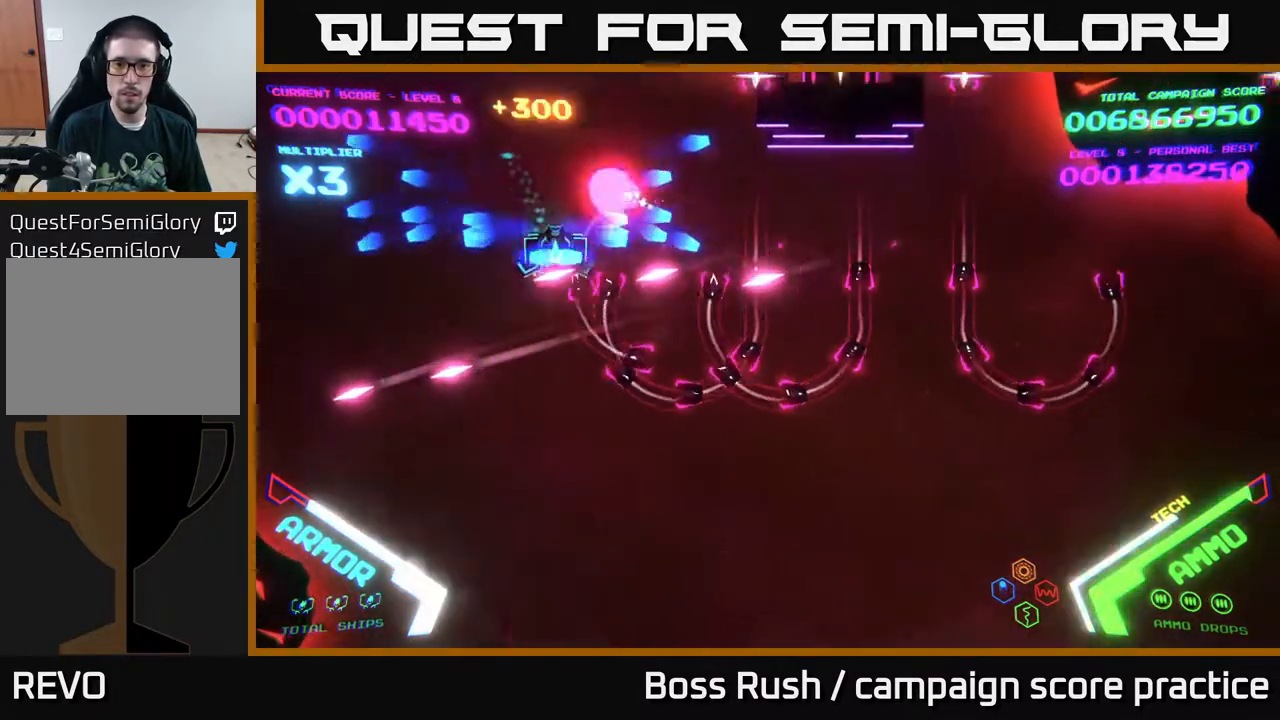
{"buttons": ["B"], "left_stick": "down-right", "right_stick": "center", "events": []}
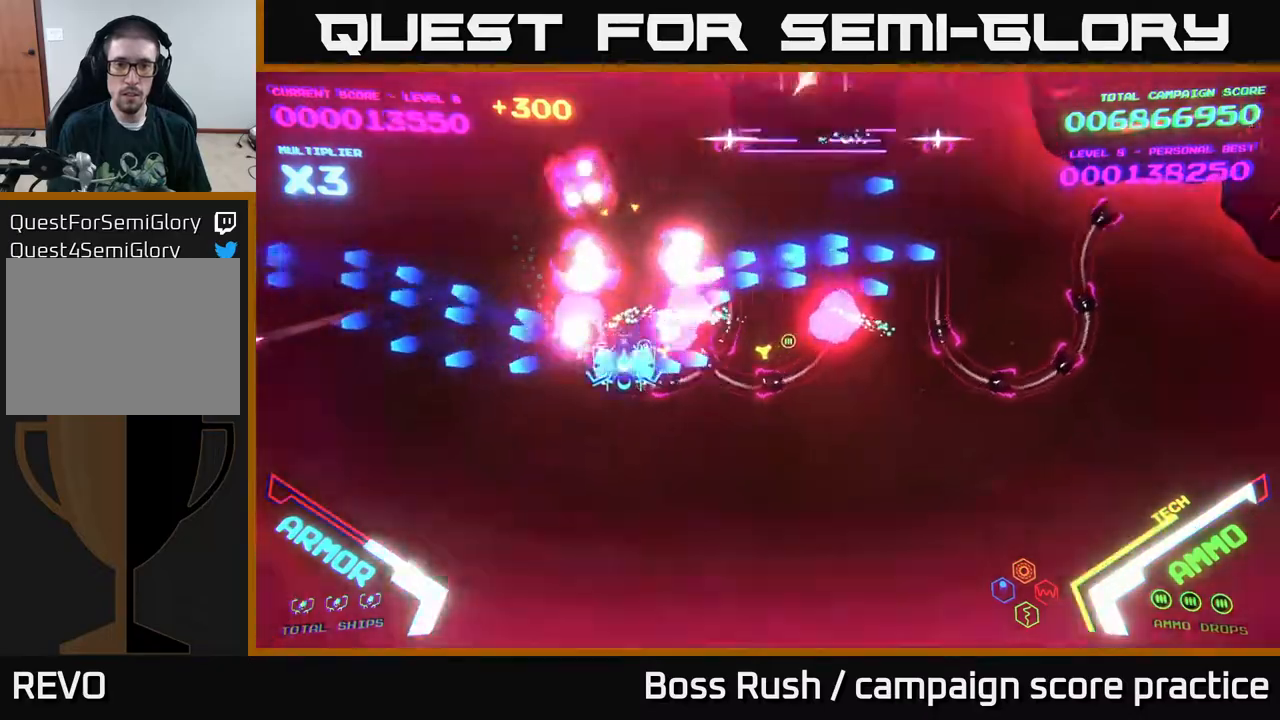
{"buttons": ["B"], "left_stick": "up-right", "right_stick": "center", "events": [[183, "left_stick", "right"], [350, "B", "up"], [350, "left_stick", "up-right"], [433, "B", "down"]]}
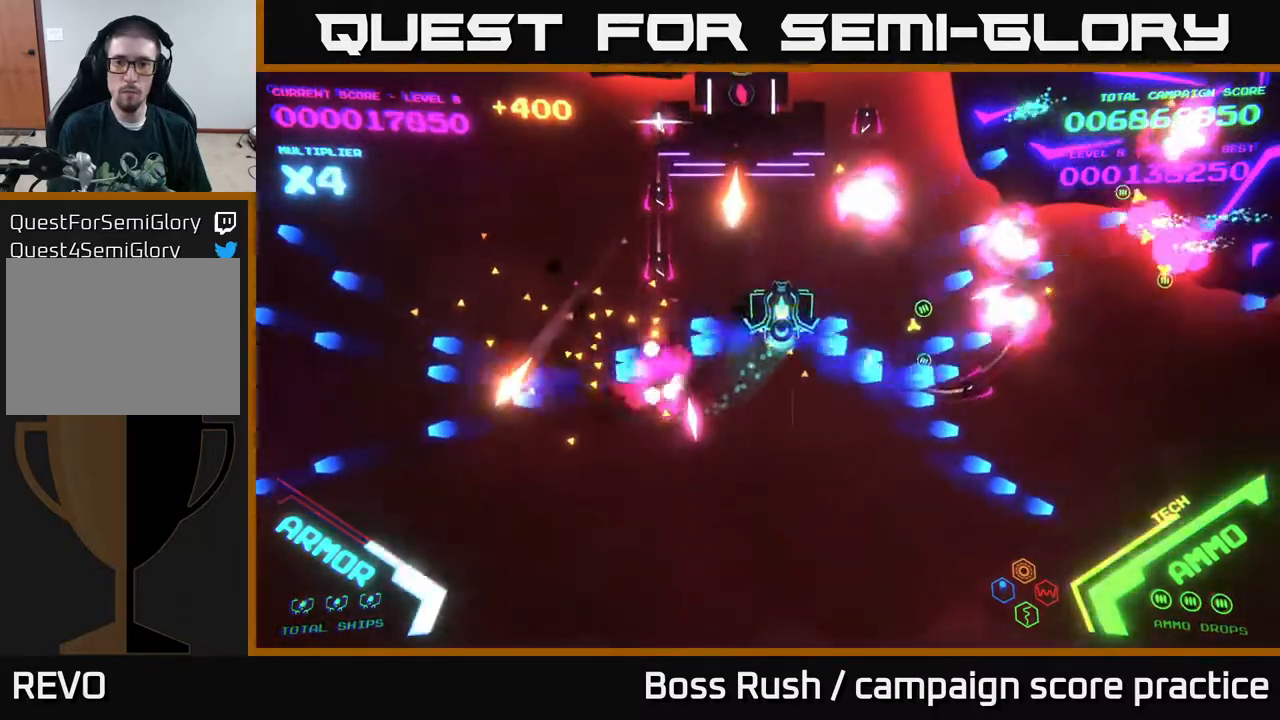
{"buttons": ["B"], "left_stick": "down-right", "right_stick": "center", "events": [[350, "left_stick", "right"], [467, "left_stick", "down-right"]]}
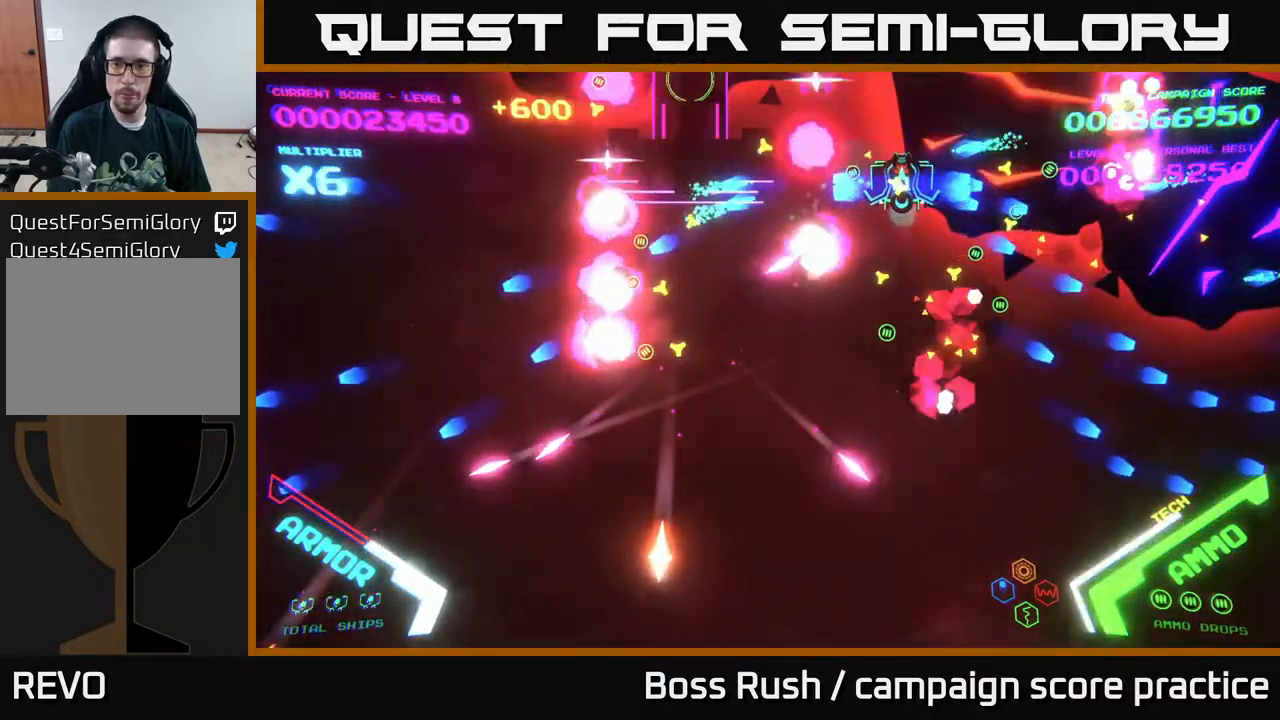
{"buttons": [], "left_stick": "down-right", "right_stick": "center", "events": [[217, "B", "up"], [317, "X", "down"], [400, "X", "up"], [450, "X", "down"], [500, "X", "up"]]}
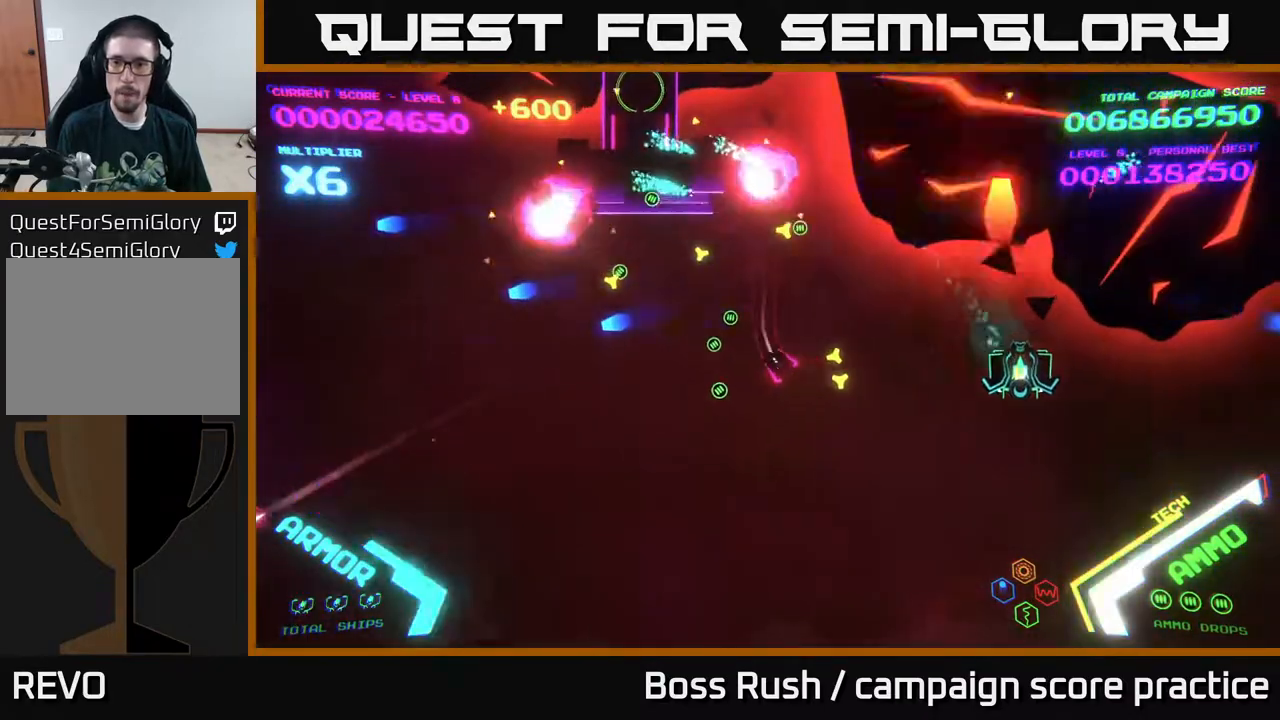
{"buttons": [], "left_stick": "down-left", "right_stick": "center", "events": [[217, "X", "down"], [300, "X", "up"], [350, "X", "down"], [383, "X", "up"], [433, "X", "down"], [483, "X", "up"], [483, "left_stick", "down-left"]]}
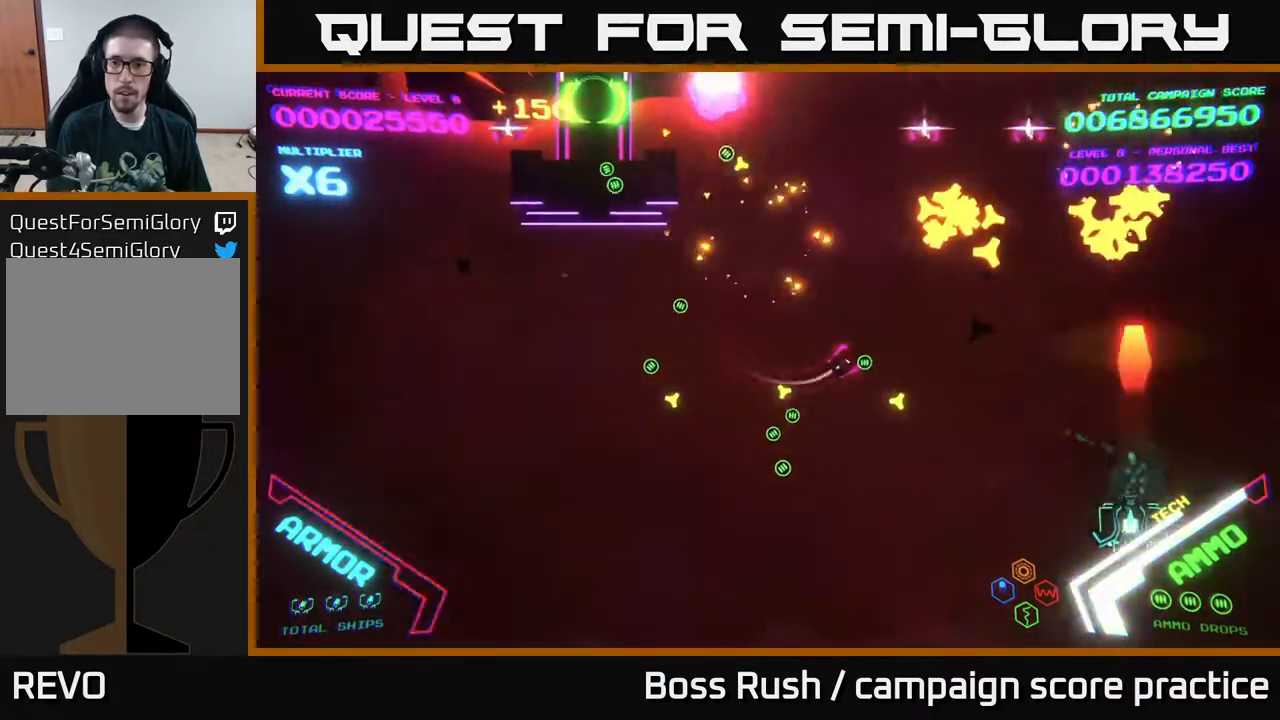
{"buttons": ["A"], "left_stick": "up-left", "right_stick": "center", "events": [[50, "X", "down"], [83, "X", "up"], [200, "left_stick", "left"], [433, "A", "down"], [483, "left_stick", "up-left"]]}
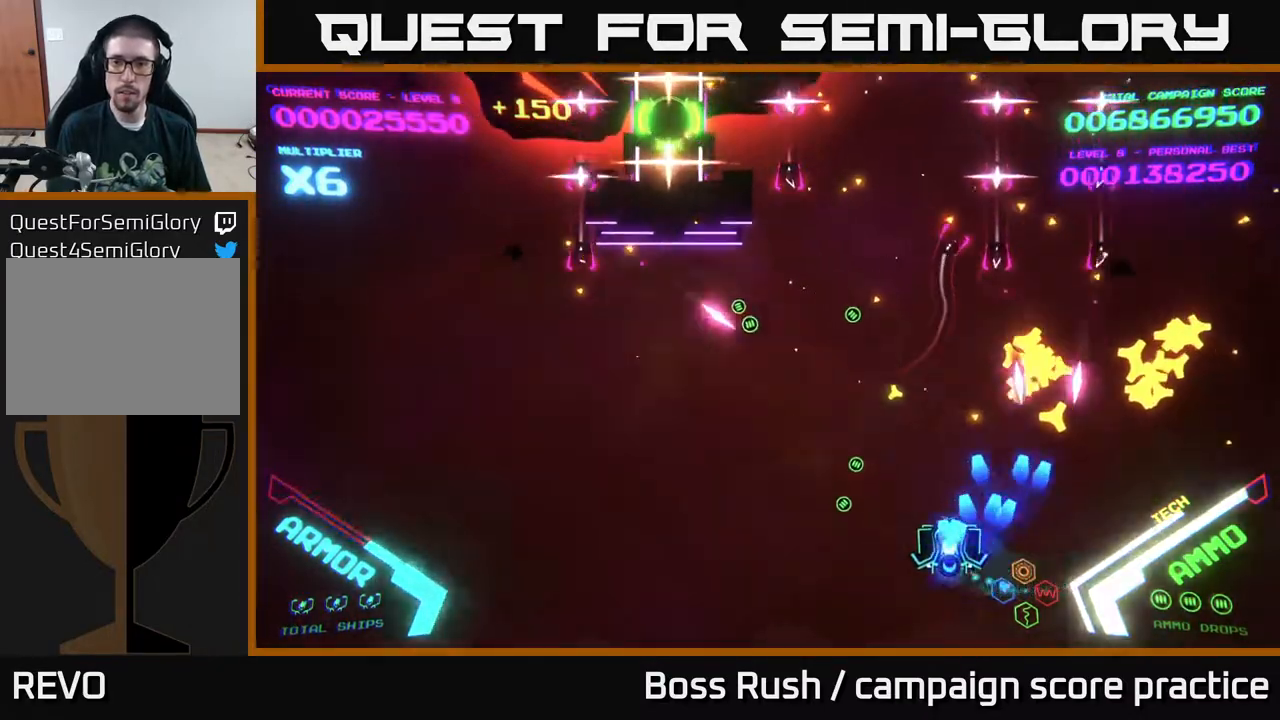
{"buttons": [], "left_stick": "left", "right_stick": "center", "events": [[200, "left_stick", "down-left"], [367, "left_stick", "left"], [500, "A", "up"]]}
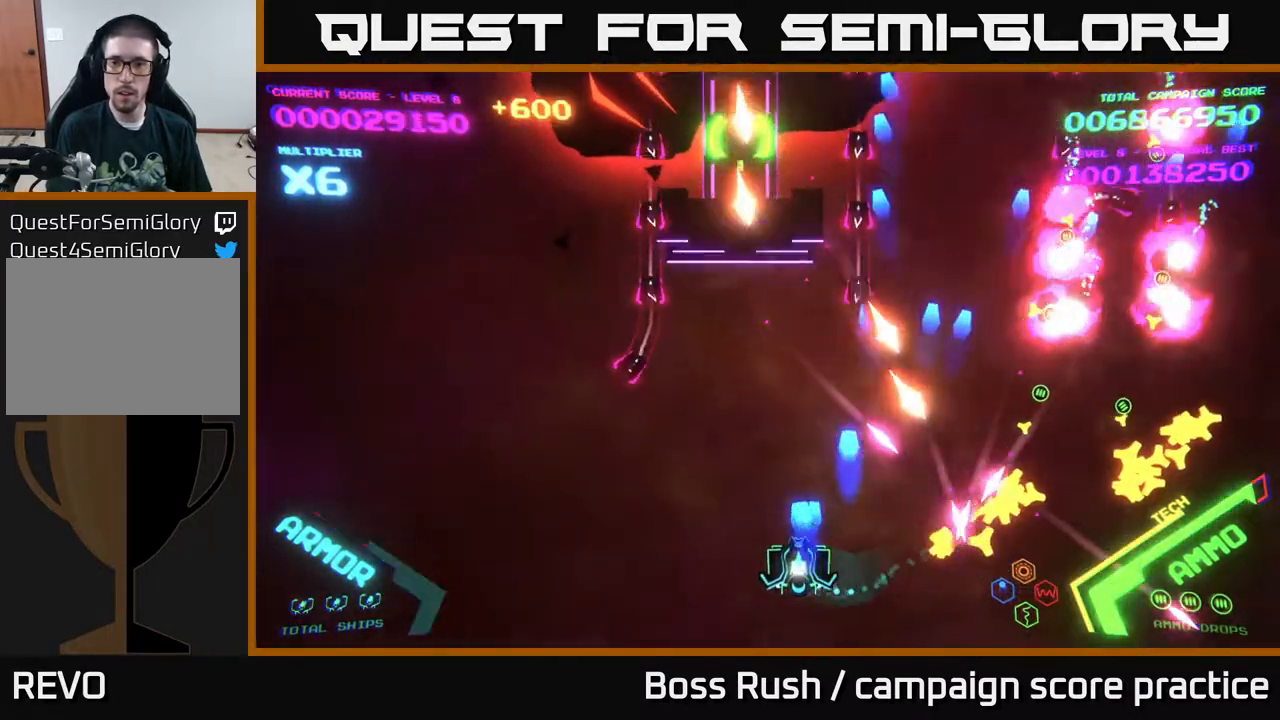
{"buttons": ["B"], "left_stick": "up-left", "right_stick": "center", "events": [[50, "A", "down"], [167, "left_stick", "up-left"], [367, "A", "up"], [383, "B", "down"]]}